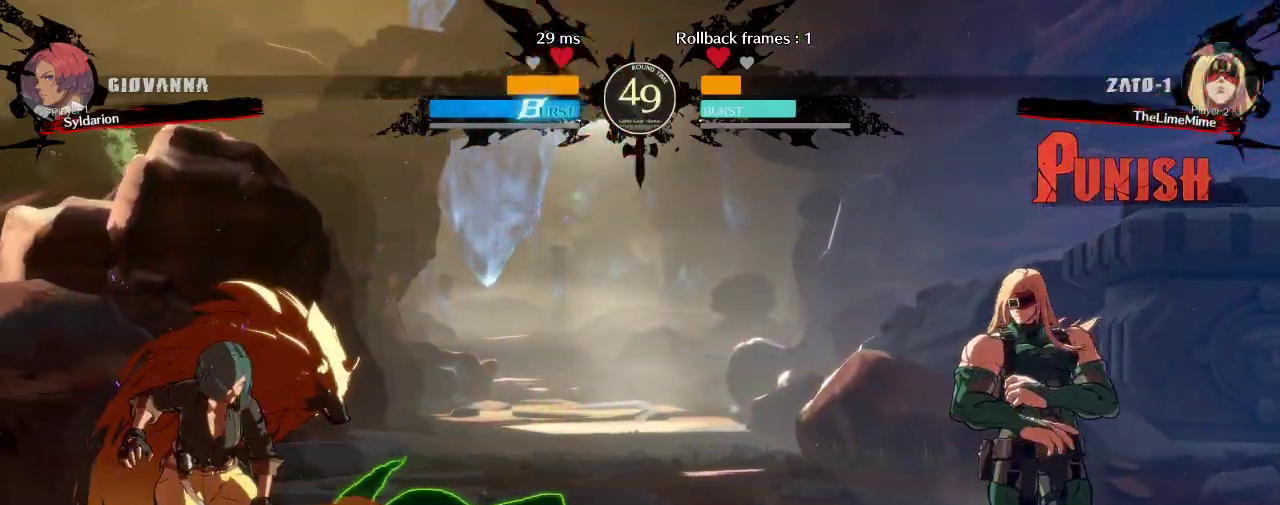
Gameplay with a controller (arcade stick); each line is a JSON object with the inputs held at the frame after it. "events" lists button and stick changes between this image and that frame as [ms after this image, input, new state], when the widget could be followed in between. Not read: L3 R3 other_buttons.
{"buttons": [], "left_stick": "right", "events": [[167, "left_stick", "down"], [317, "left_stick", "right"]]}
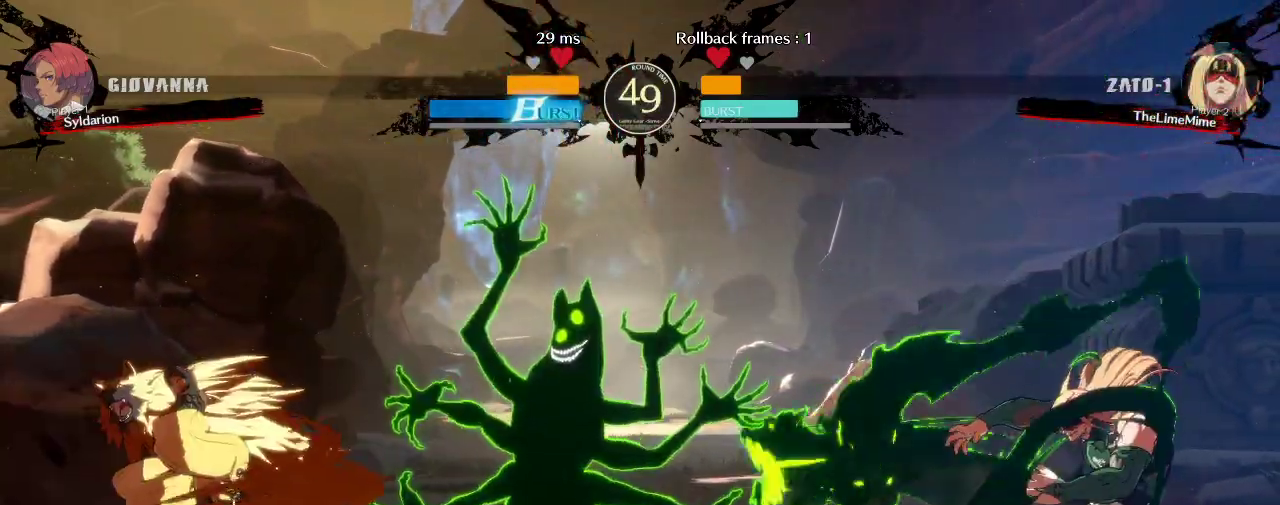
{"buttons": [], "left_stick": "right", "events": []}
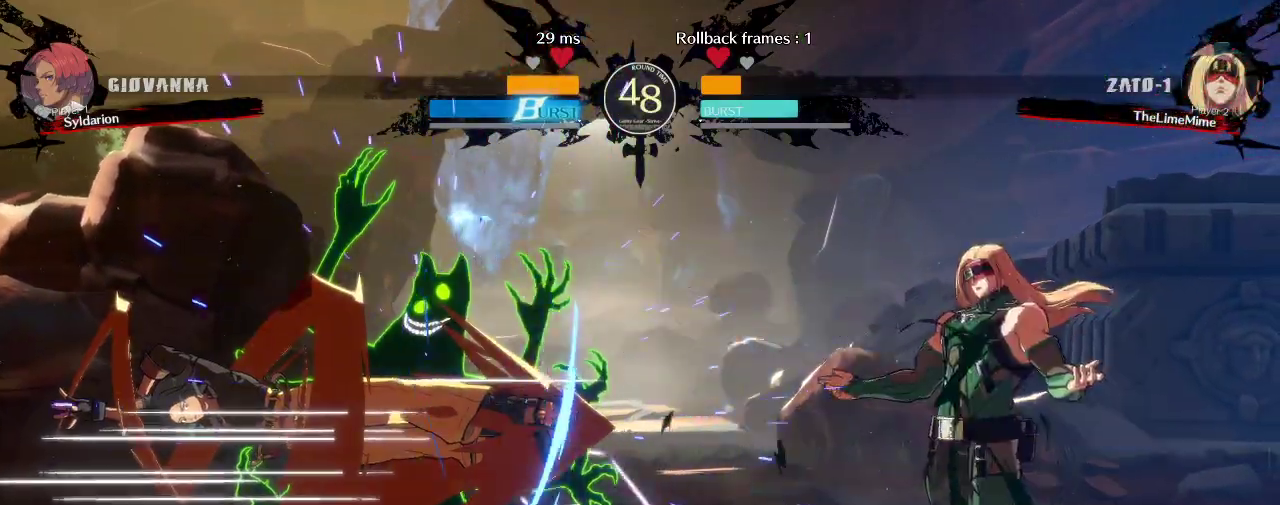
{"buttons": [], "left_stick": "right", "events": []}
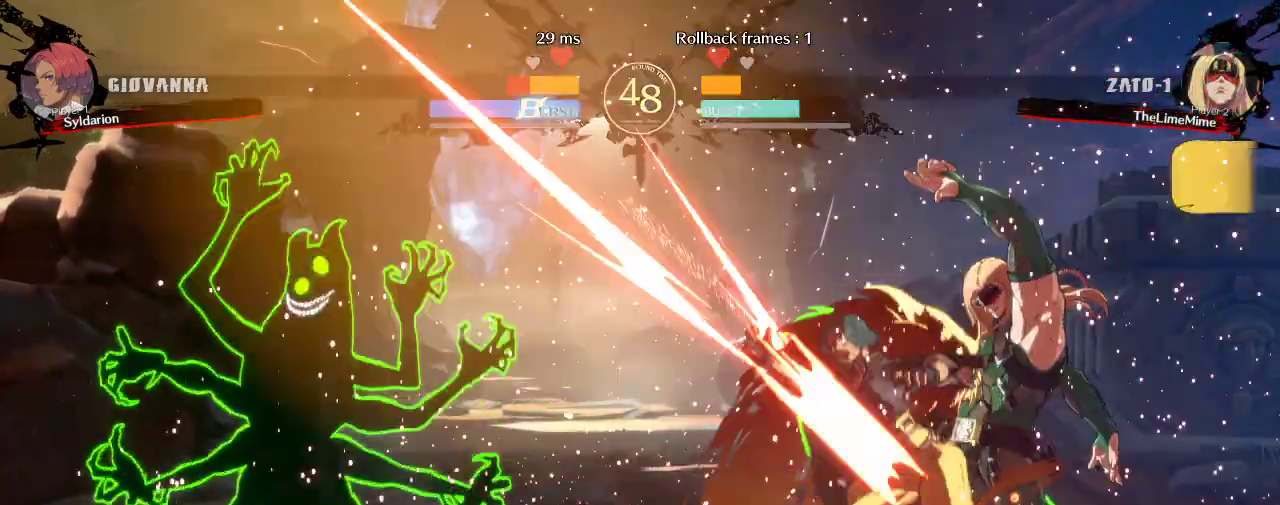
{"buttons": [], "left_stick": "down", "events": [[417, "left_stick", "down"]]}
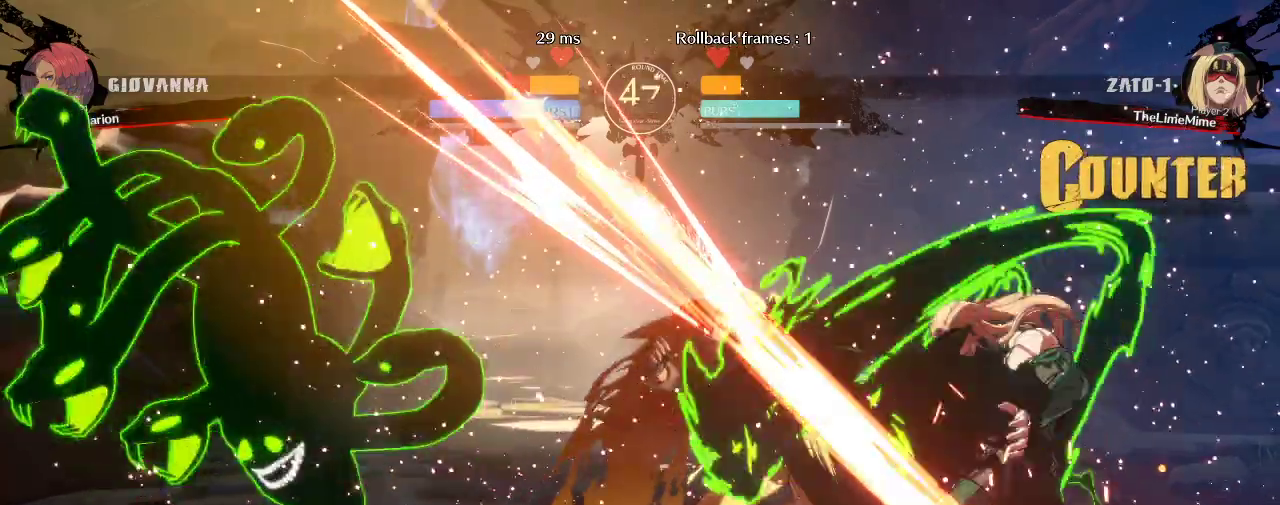
{"buttons": [], "left_stick": "down-left", "events": [[17, "left_stick", "down-left"]]}
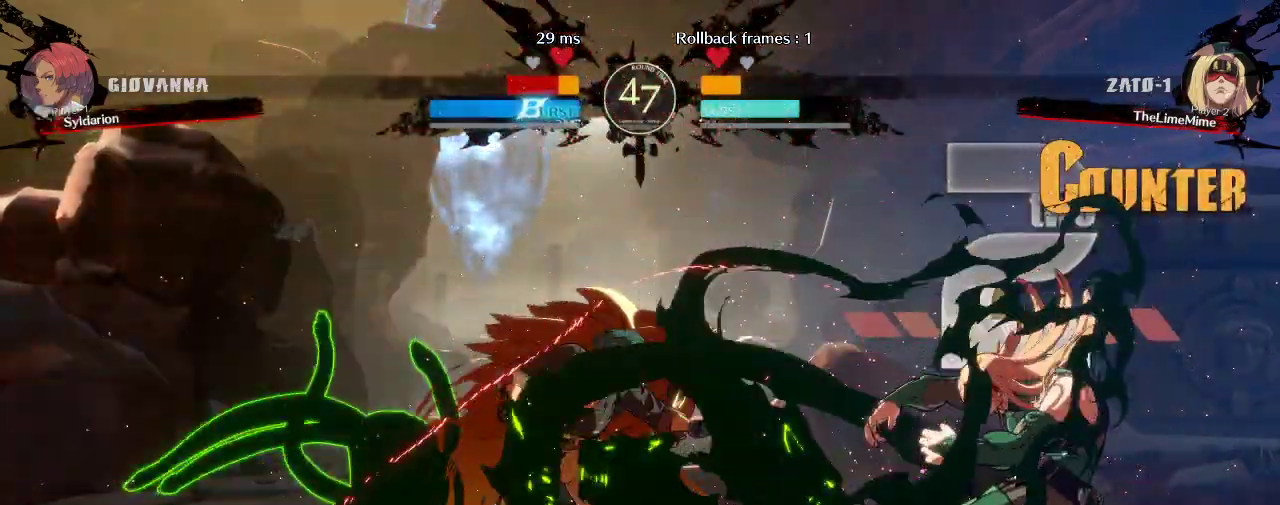
{"buttons": [], "left_stick": "down-left", "events": []}
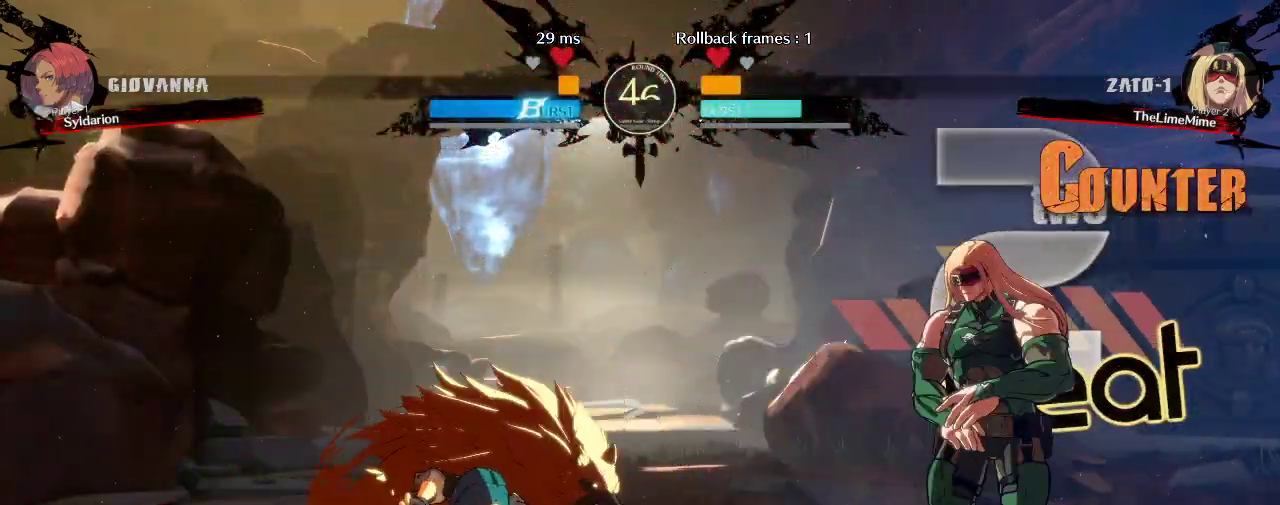
{"buttons": [], "left_stick": "left", "events": [[233, "left_stick", "left"]]}
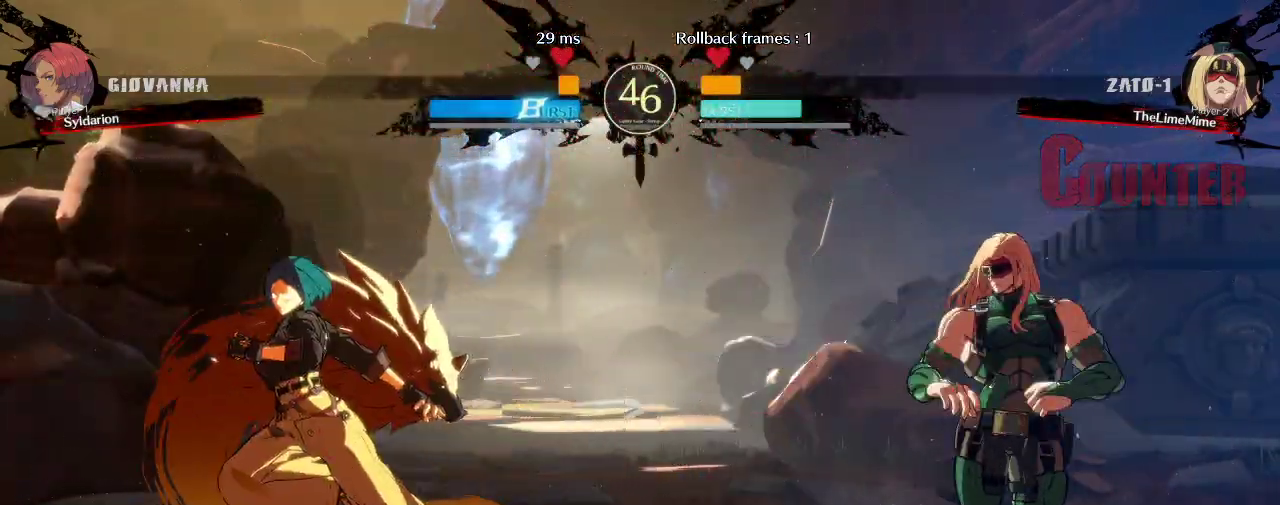
{"buttons": [], "left_stick": "right", "events": [[167, "left_stick", "center"], [283, "left_stick", "left"], [400, "left_stick", "center"], [467, "left_stick", "right"]]}
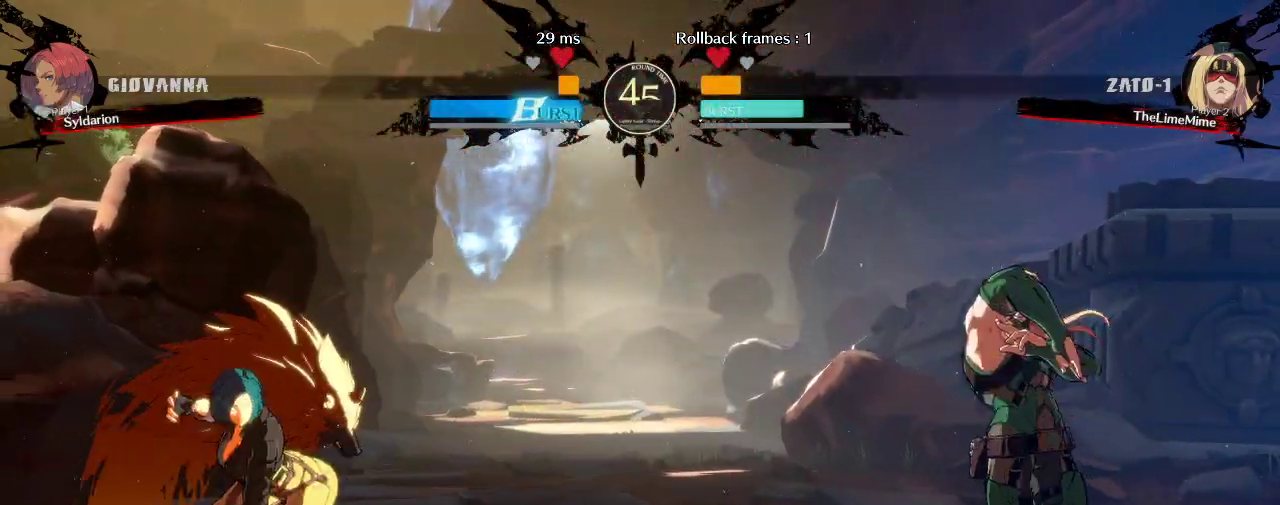
{"buttons": [], "left_stick": "left", "events": [[367, "left_stick", "left"]]}
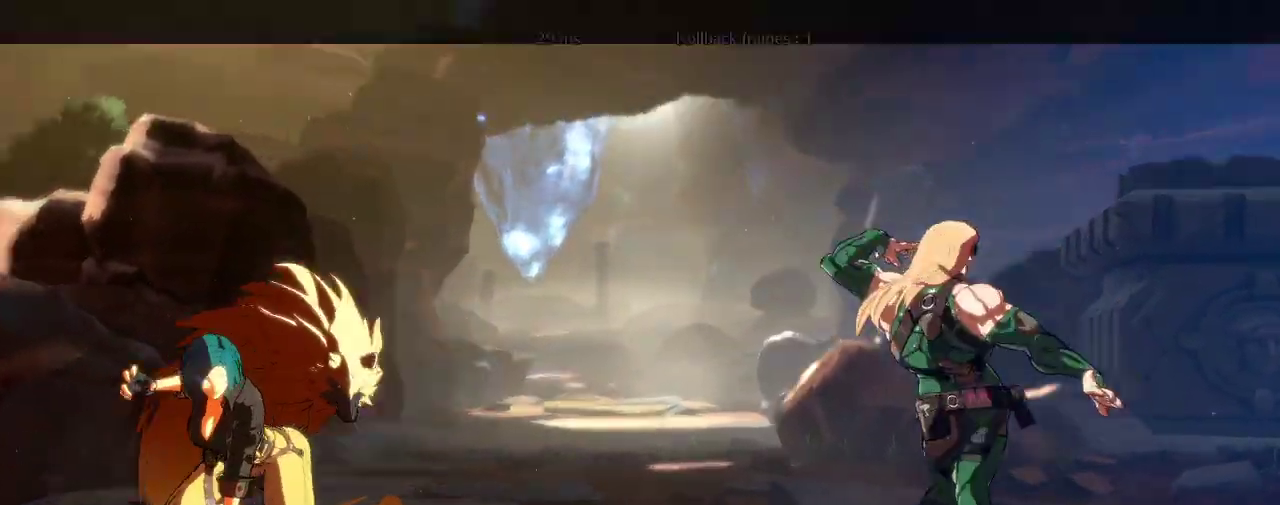
{"buttons": [], "left_stick": "left", "events": []}
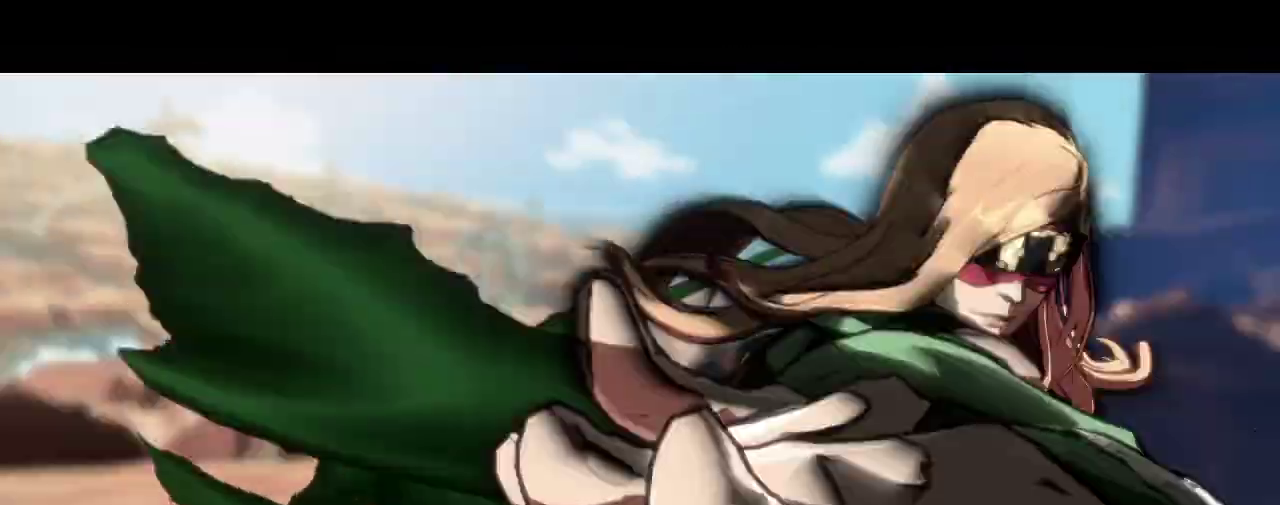
{"buttons": [], "left_stick": "down-left", "events": [[17, "left_stick", "down-left"]]}
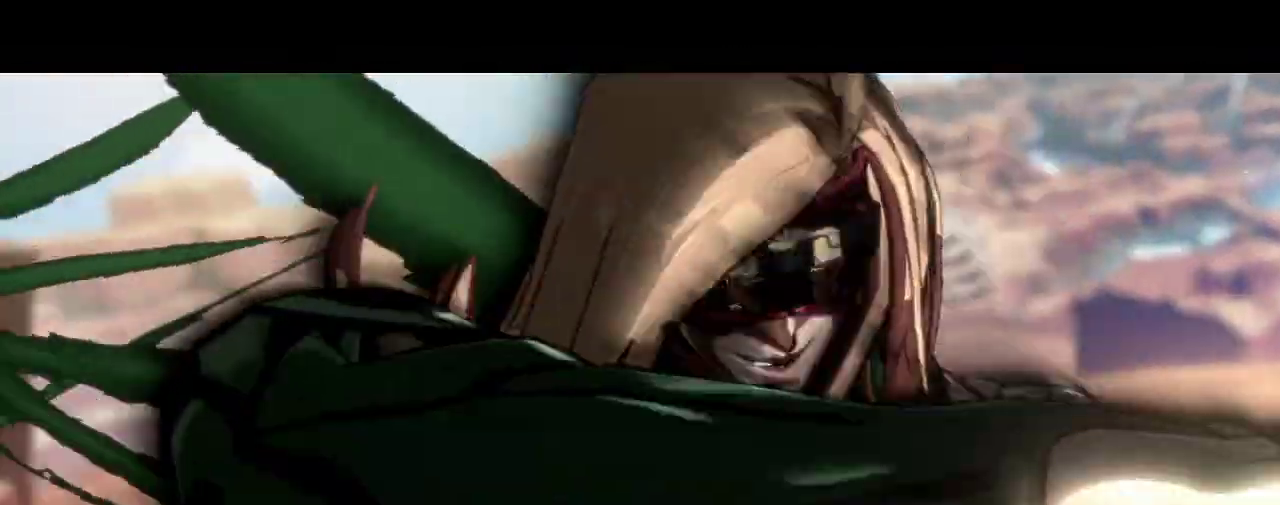
{"buttons": [], "left_stick": "down-left", "events": []}
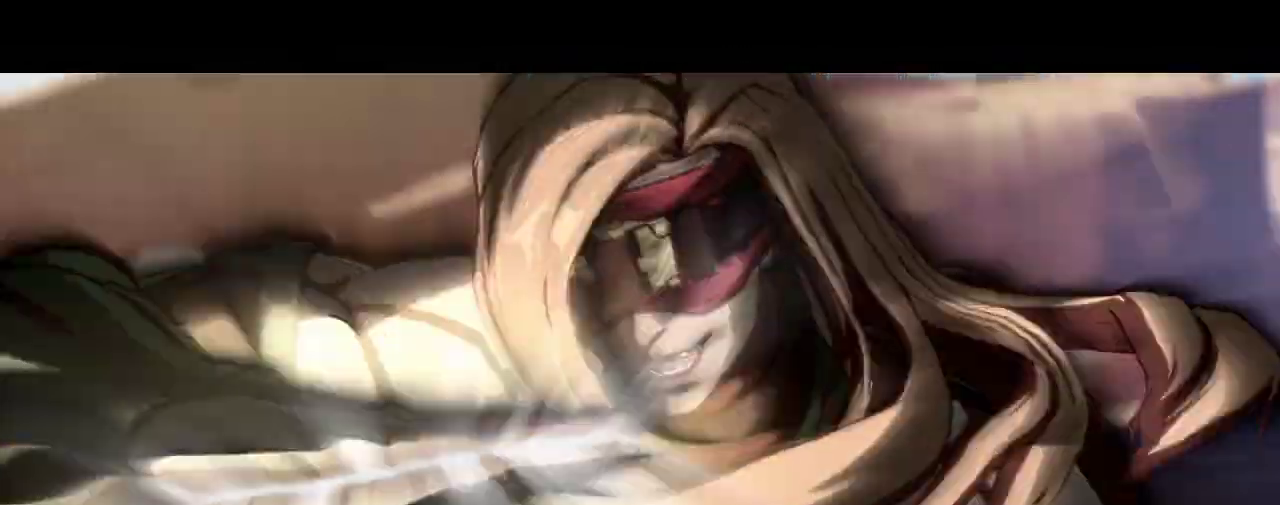
{"buttons": [], "left_stick": "down-left", "events": []}
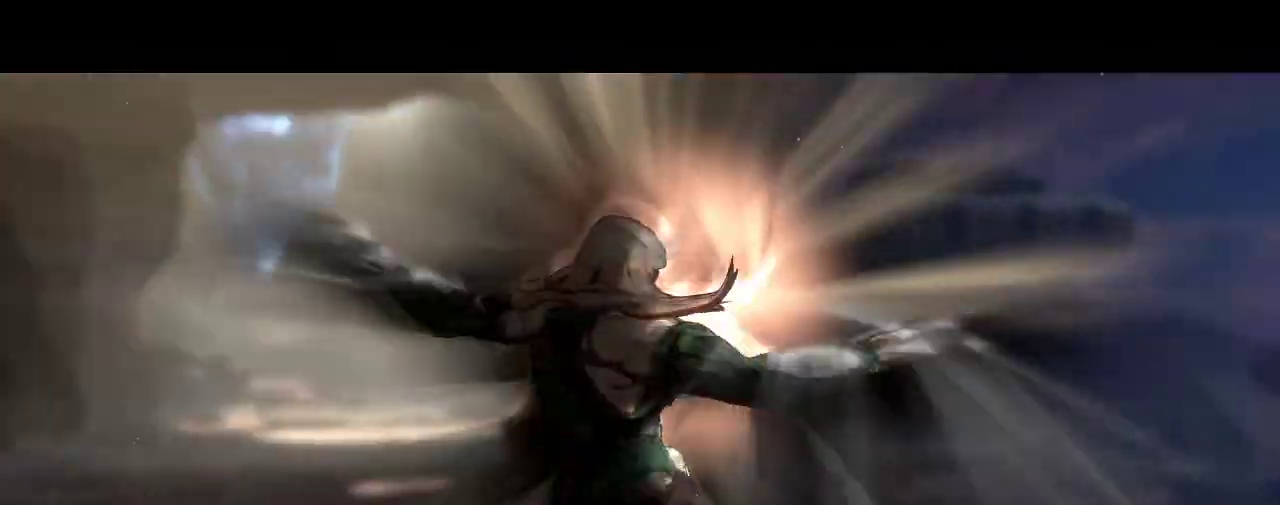
{"buttons": [], "left_stick": "down-left", "events": []}
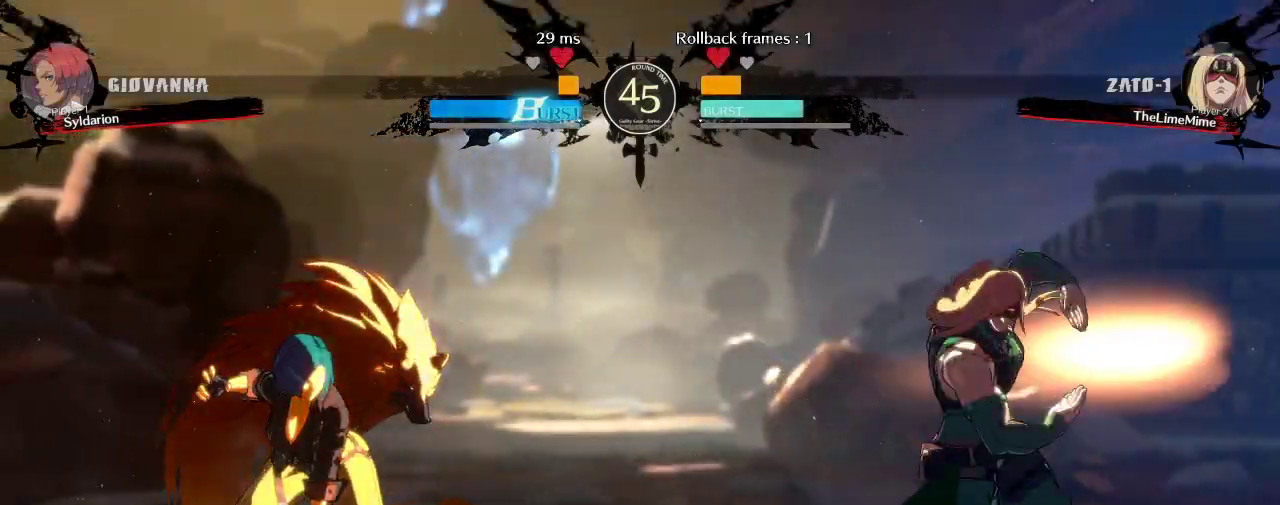
{"buttons": [], "left_stick": "down-left", "events": []}
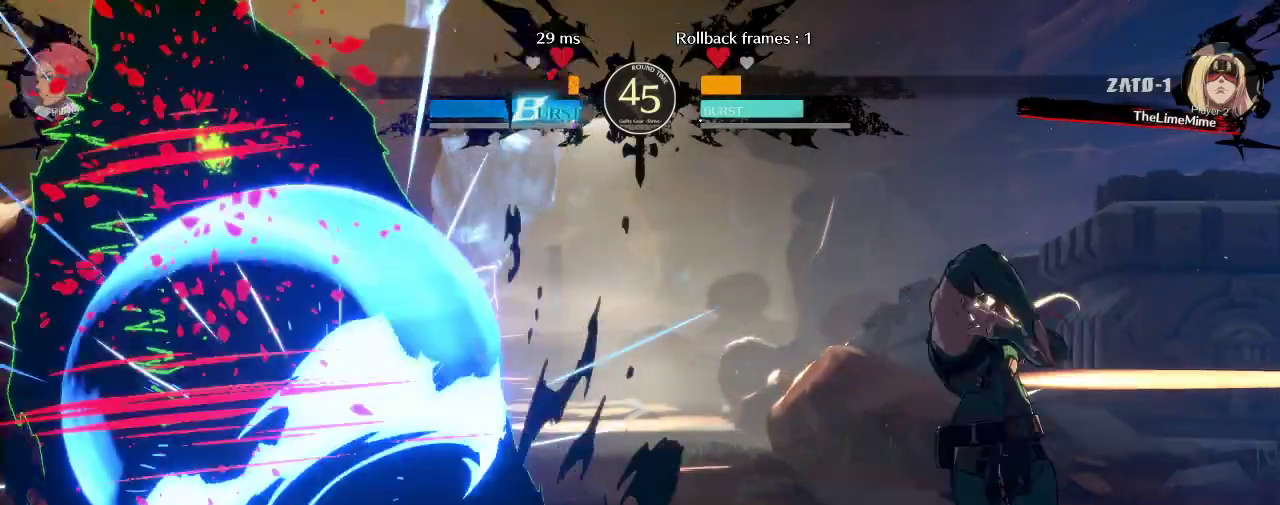
{"buttons": [], "left_stick": "down-left", "events": []}
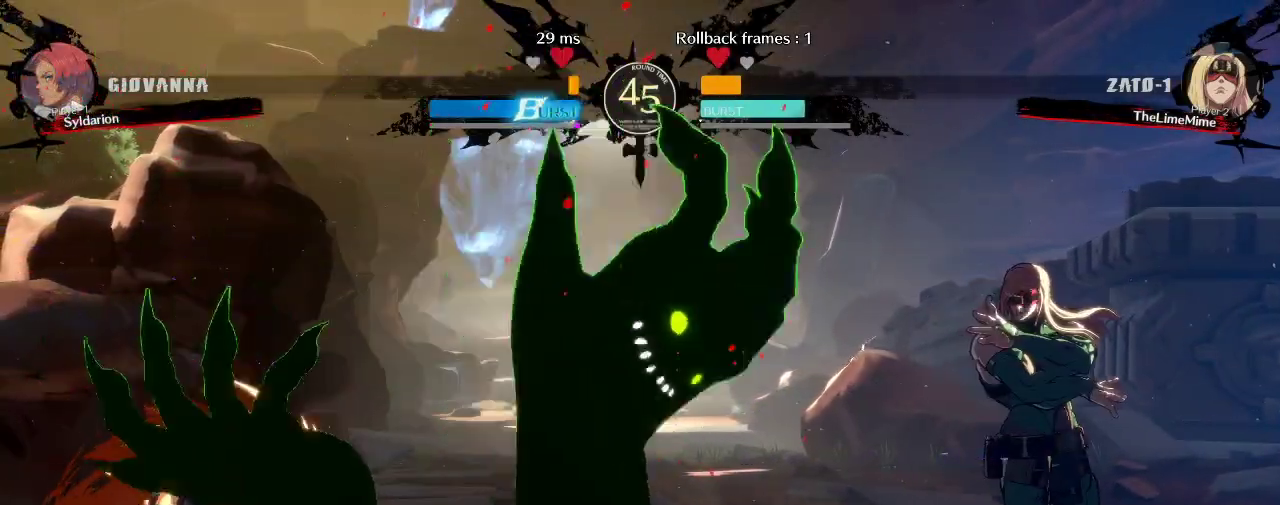
{"buttons": [], "left_stick": "left", "events": [[150, "left_stick", "left"]]}
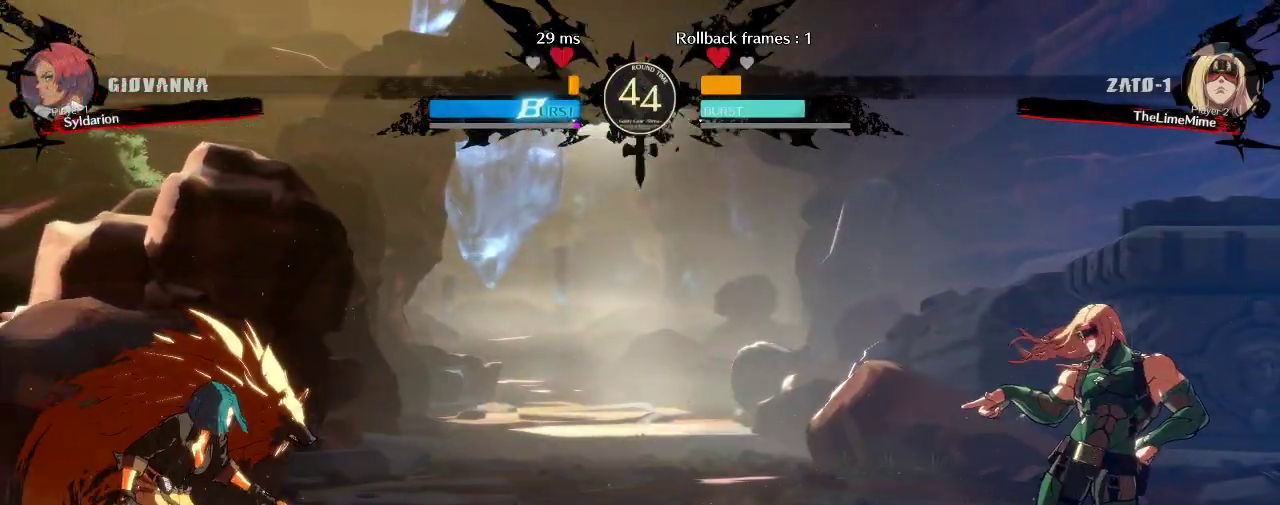
{"buttons": [], "left_stick": "right", "events": [[150, "left_stick", "right"]]}
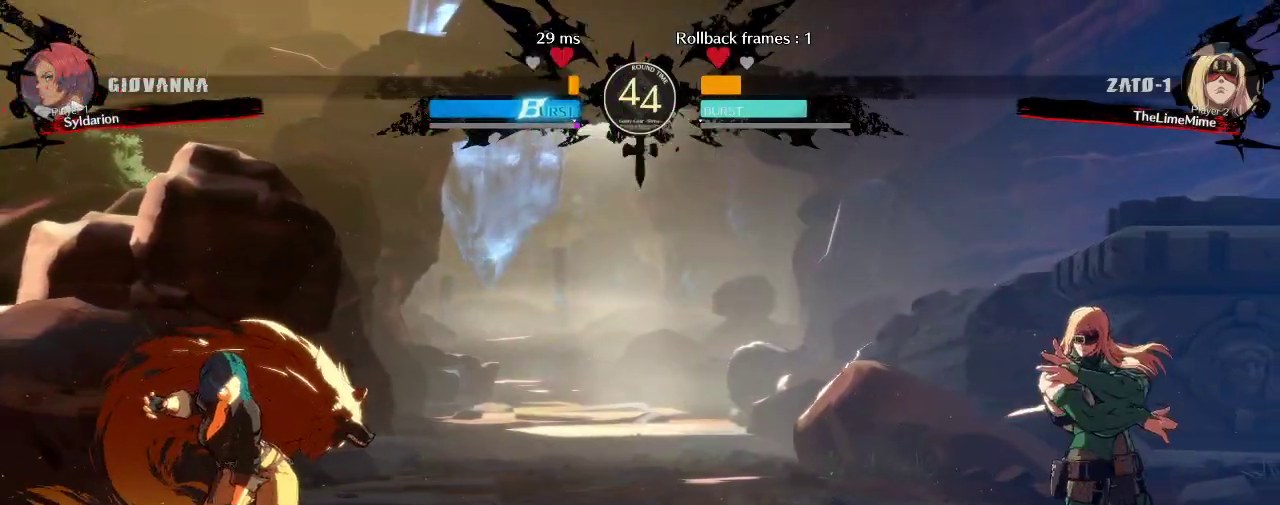
{"buttons": [], "left_stick": "right", "events": [[183, "left_stick", "left"], [400, "left_stick", "right"]]}
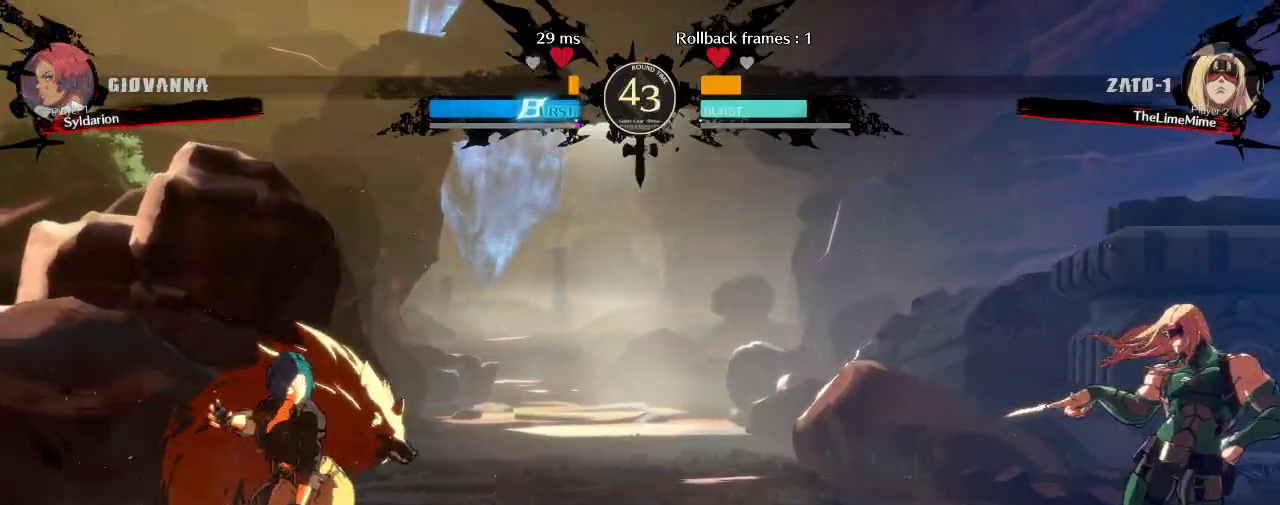
{"buttons": [], "left_stick": "right", "events": []}
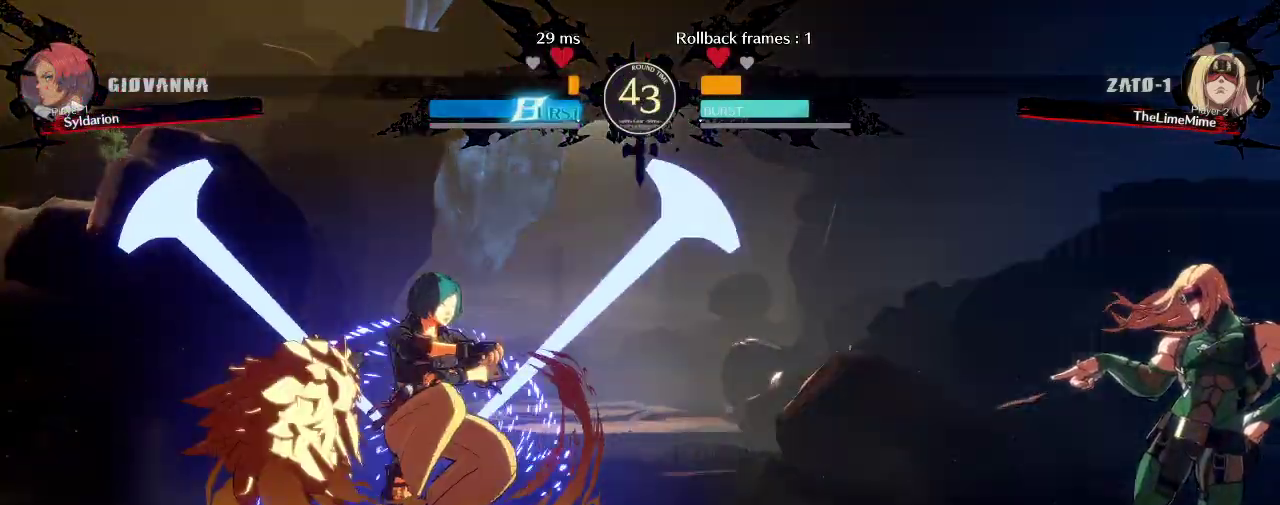
{"buttons": [], "left_stick": "right", "events": []}
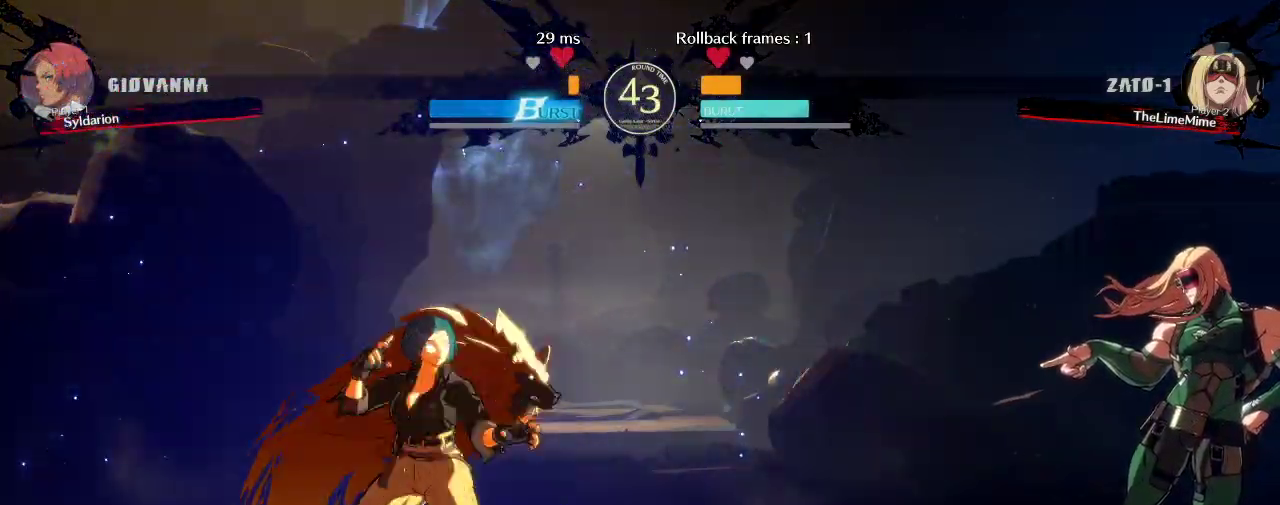
{"buttons": [], "left_stick": "right", "events": []}
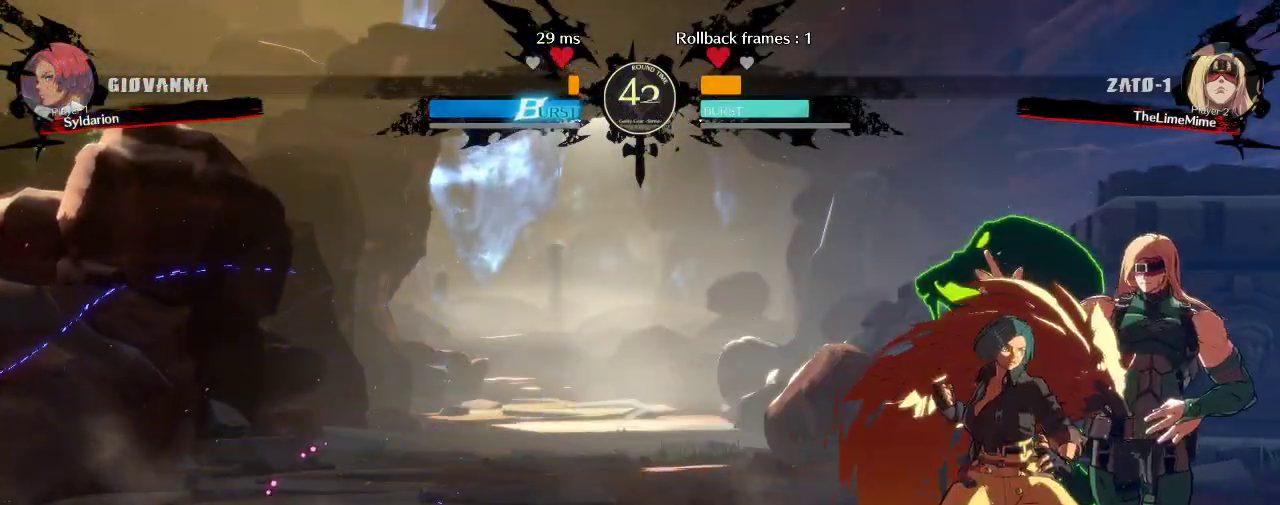
{"buttons": [], "left_stick": "center", "events": [[500, "left_stick", "center"]]}
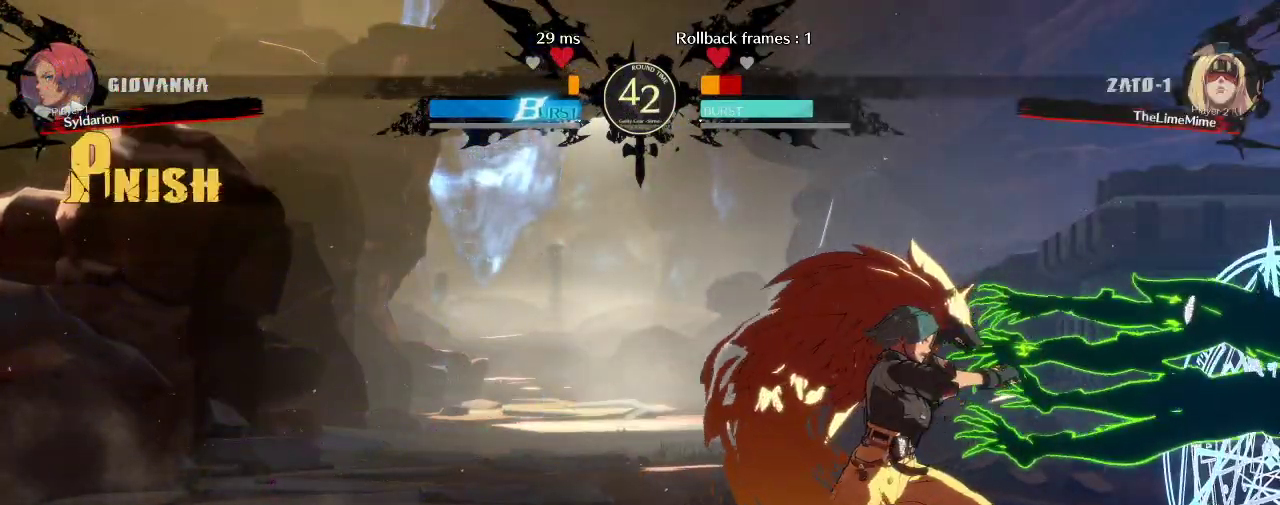
{"buttons": [], "left_stick": "left", "events": [[50, "left_stick", "down"], [200, "left_stick", "center"], [267, "left_stick", "left"]]}
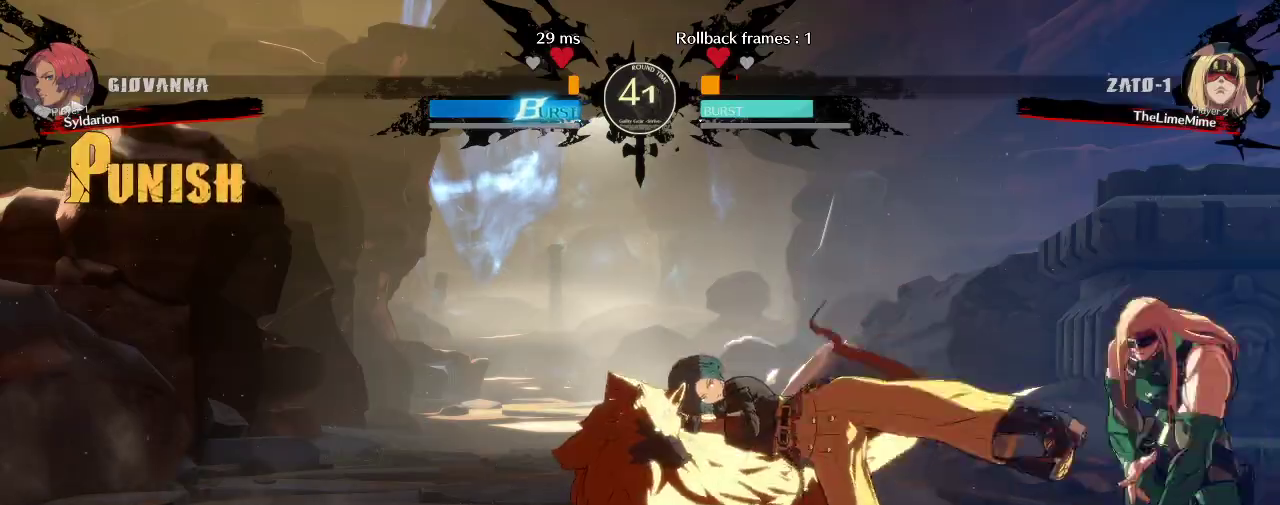
{"buttons": [], "left_stick": "center", "events": [[500, "left_stick", "center"]]}
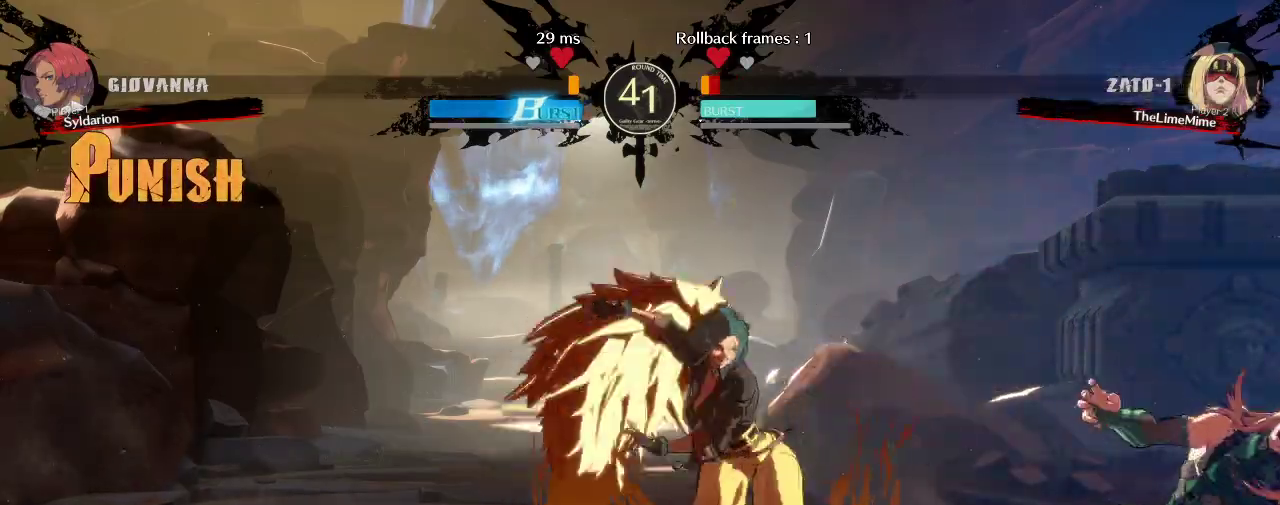
{"buttons": [], "left_stick": "left", "events": [[67, "left_stick", "down"], [117, "left_stick", "down-left"], [217, "left_stick", "left"]]}
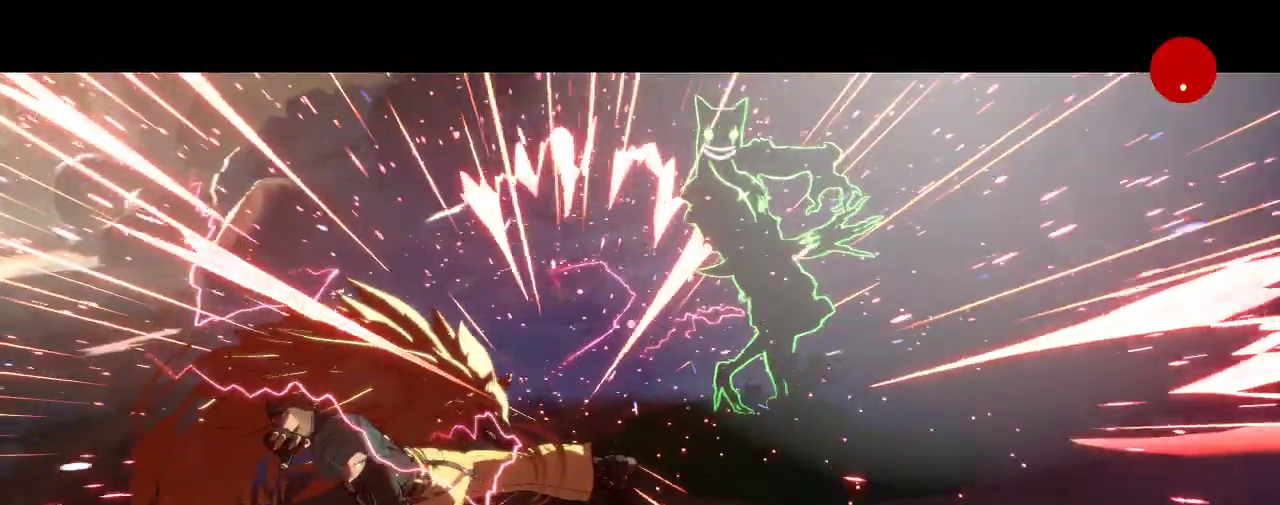
{"buttons": [], "left_stick": "center", "events": [[233, "left_stick", "center"]]}